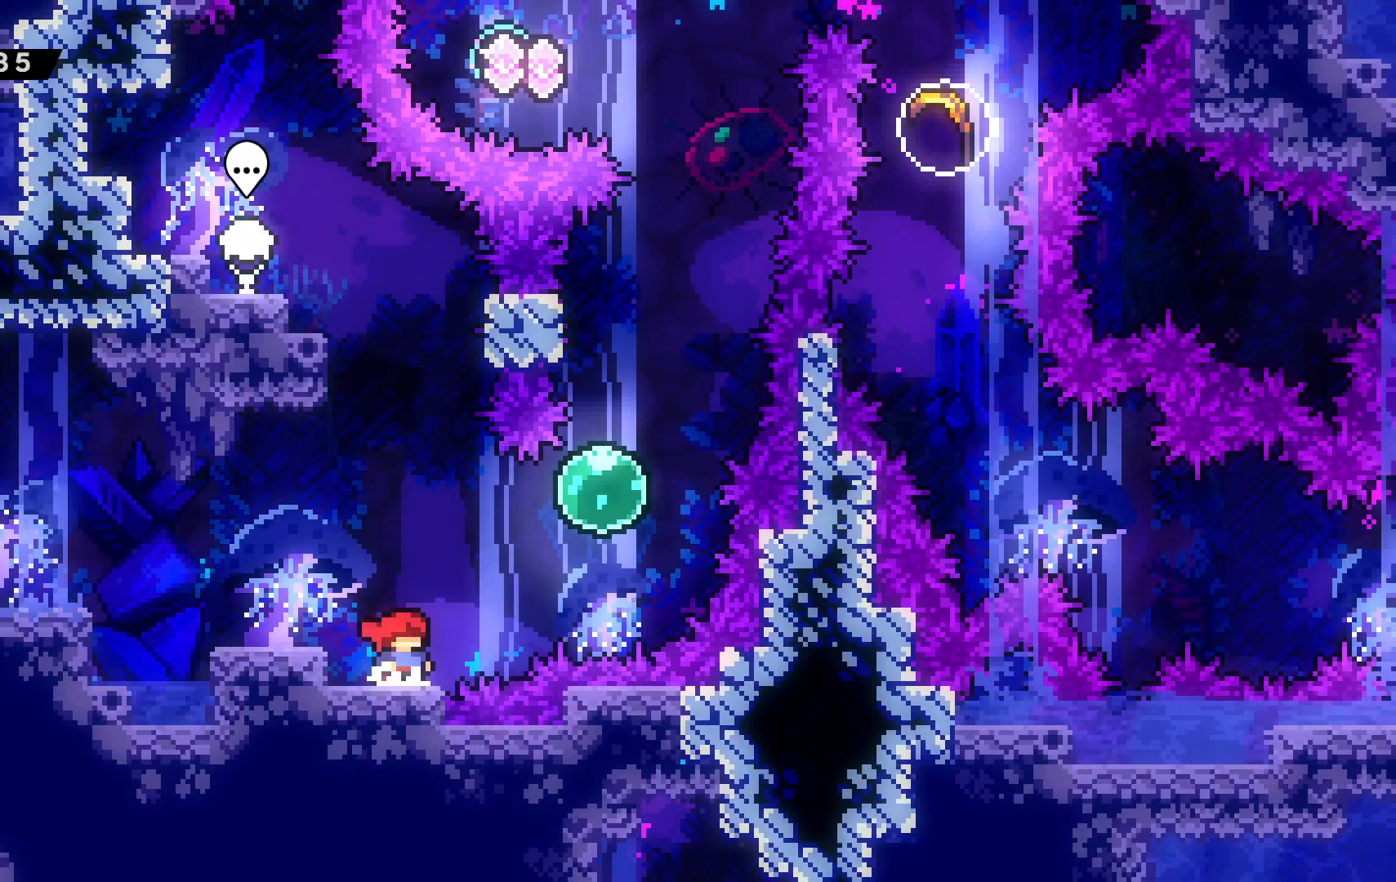
Gameplay with keyboard; each line is a JSON object with the keys held at the frame after it. "events" lists presses ("down") and releases ("up") of "a", "c", "d", "dash", "demo", "escape", "grab", "j", "s", "space", "tab", "w" and "x" between this image and that frame as [ms after this image, input, new state], when the widget could be followed in between. No other keys are recorded. Mouse input is not recorded. Key names are as the overlay labels them; some are game actions (e.g. jump) rather than physical keys.
{"keys": [], "events": []}
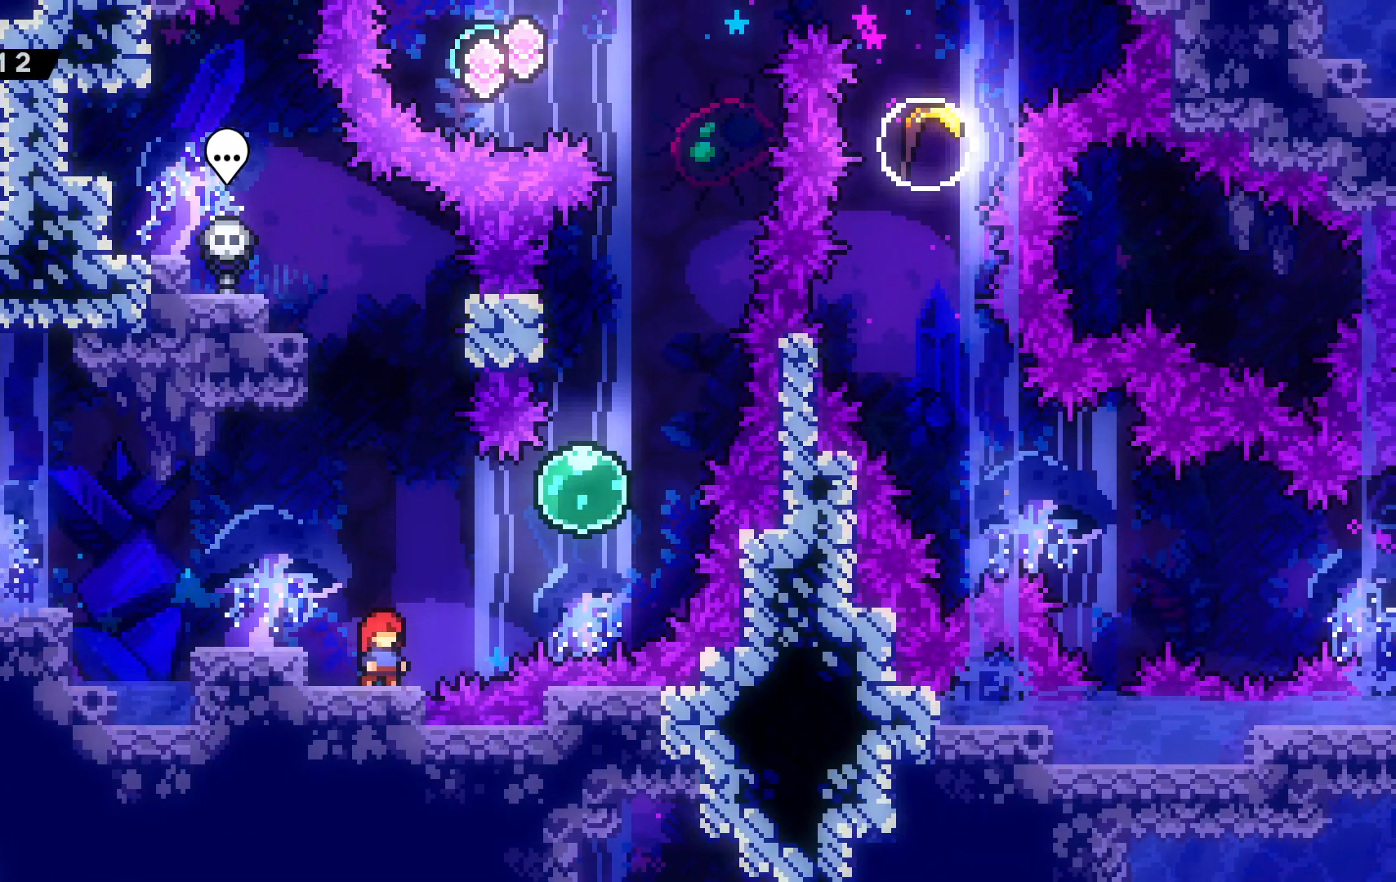
{"keys": ["dash", "w"], "events": [[117, "d", "down"], [117, "dash", "down"], [117, "w", "down"], [317, "dash", "up"], [401, "d", "up"], [451, "dash", "down"]]}
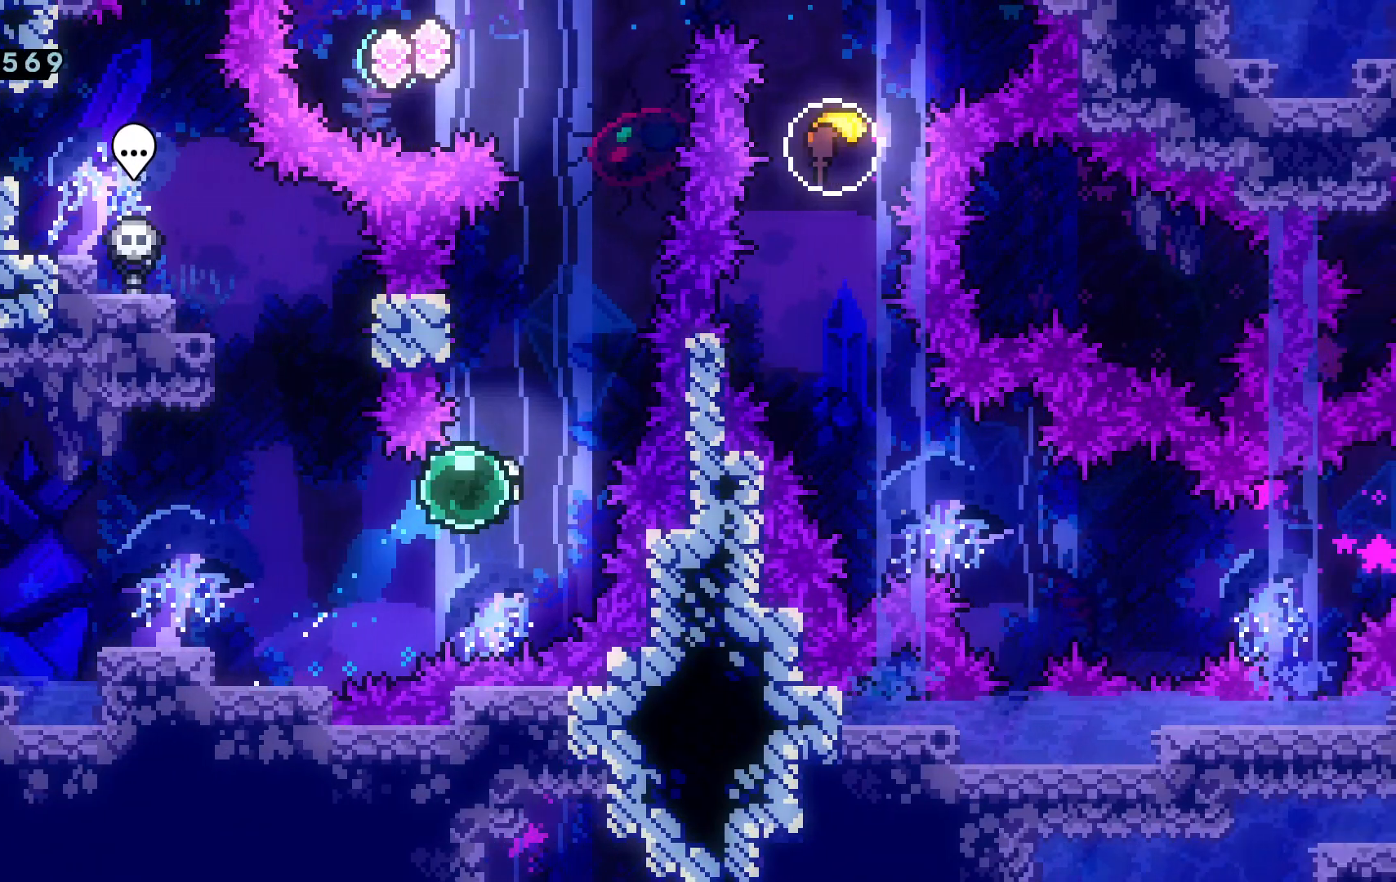
{"keys": ["space"], "events": [[150, "dash", "up"], [200, "space", "down"], [334, "w", "up"]]}
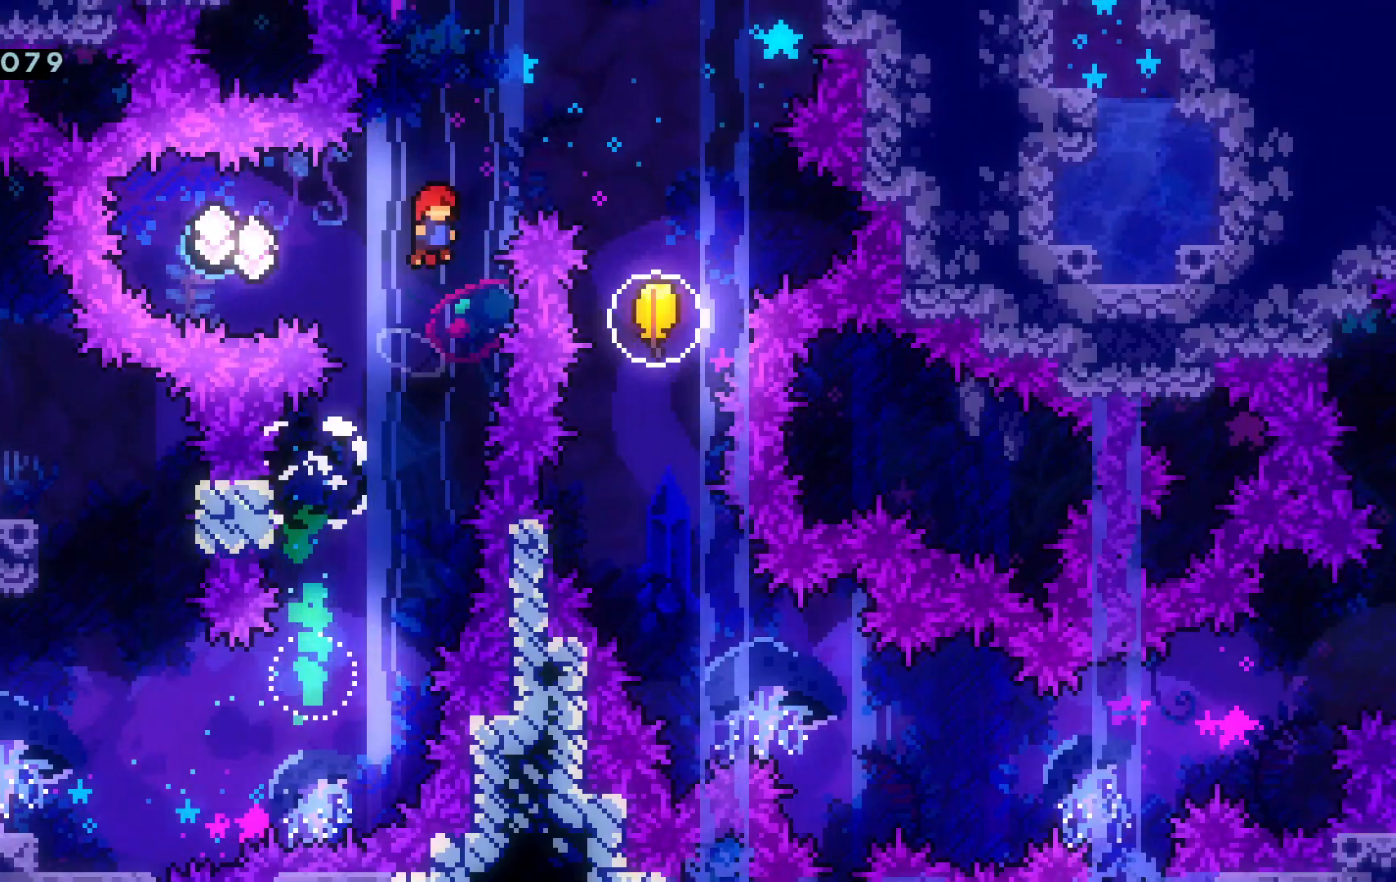
{"keys": ["d", "dash"], "events": [[16, "a", "down"], [116, "dash", "down"], [116, "space", "up"], [250, "dash", "up"], [300, "a", "up"], [300, "d", "down"], [400, "dash", "down"]]}